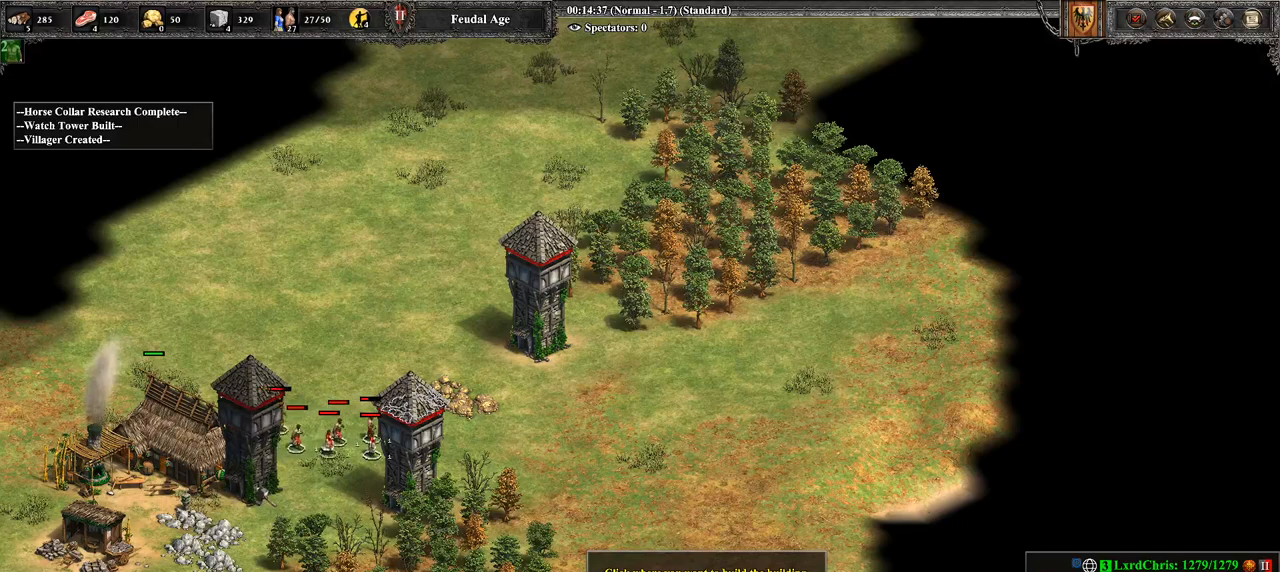
Gameplay with a controller (PlayStation layout); each line is a JSON object with the inputs held at the frame after it. "events" lists button and stick changes between this image and that frame as [ms after this image, input, new state], when the widget could be followed in between.
{"buttons": [], "left_stick": "up-left", "right_stick": "center", "events": [[143, "left_stick", "center"], [500, "left_stick", "up-left"]]}
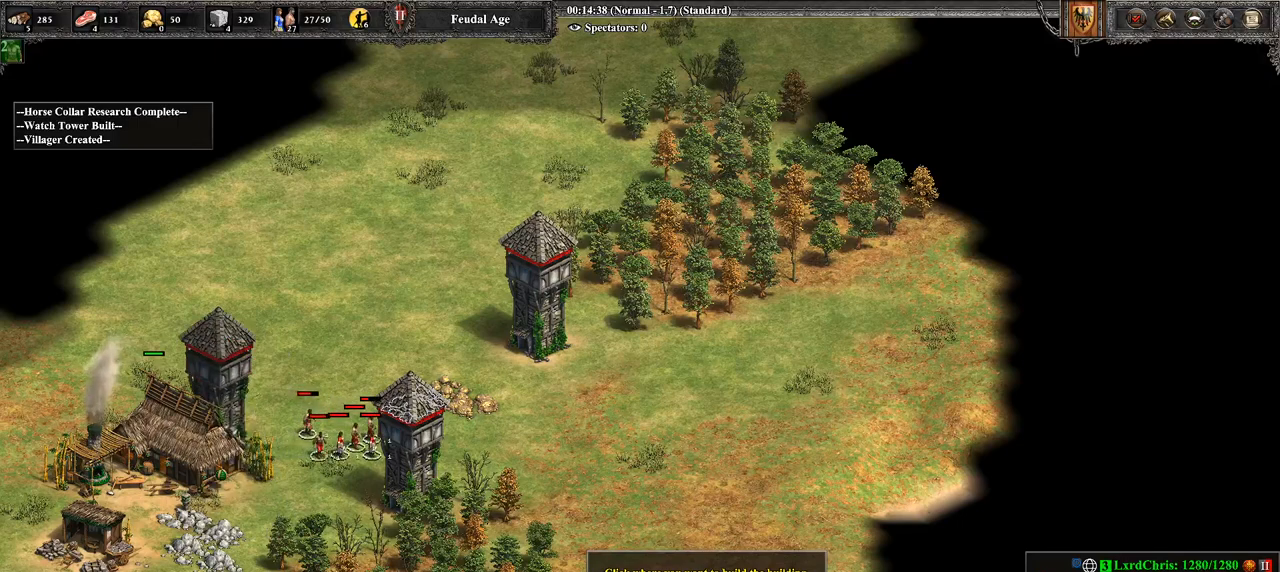
{"buttons": [], "left_stick": "down", "right_stick": "center", "events": [[143, "left_stick", "center"], [464, "left_stick", "down"]]}
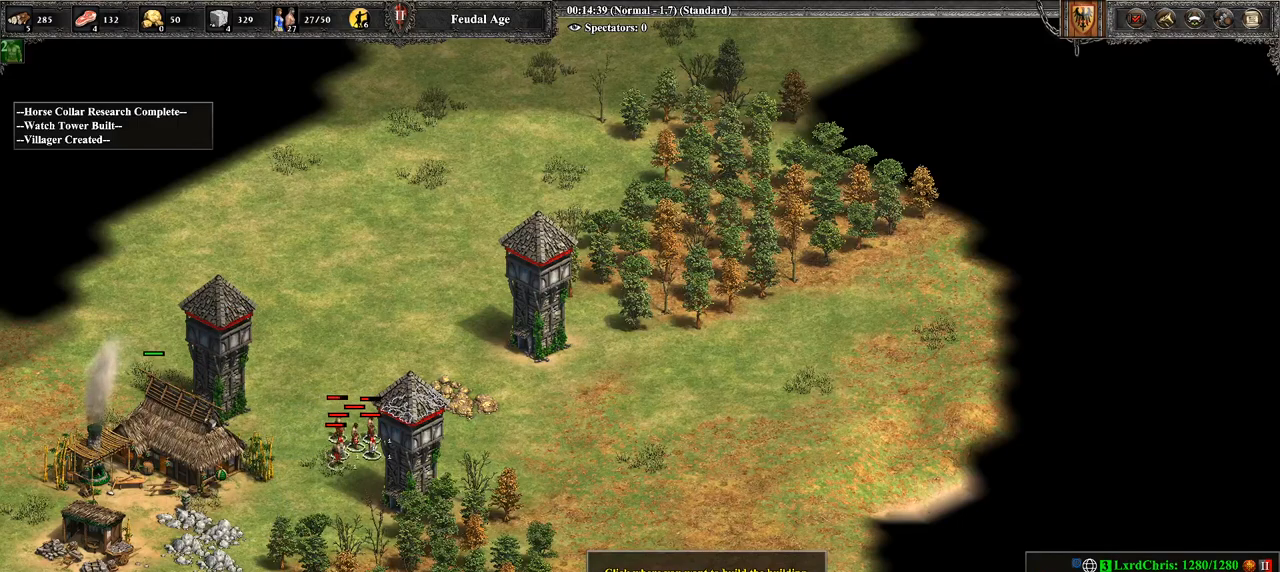
{"buttons": [], "left_stick": "center", "right_stick": "left", "events": [[143, "left_stick", "center"], [429, "right_stick", "left"]]}
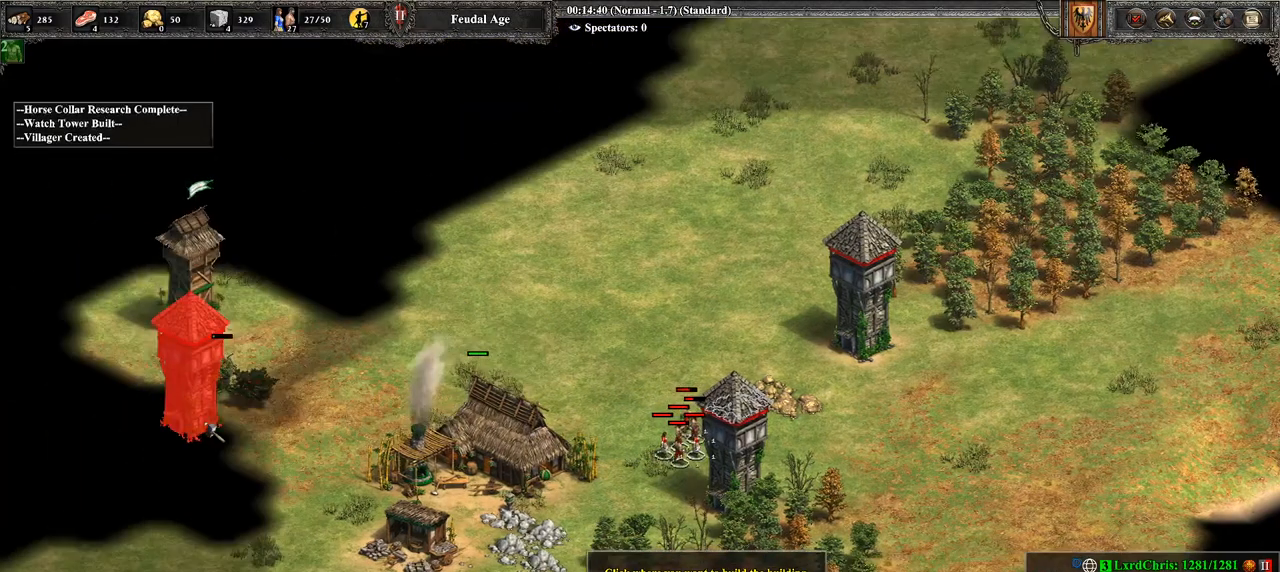
{"buttons": [], "left_stick": "center", "right_stick": "center", "events": [[107, "right_stick", "center"], [250, "left_stick", "right"], [357, "right_stick", "right"], [500, "left_stick", "center"], [500, "right_stick", "center"]]}
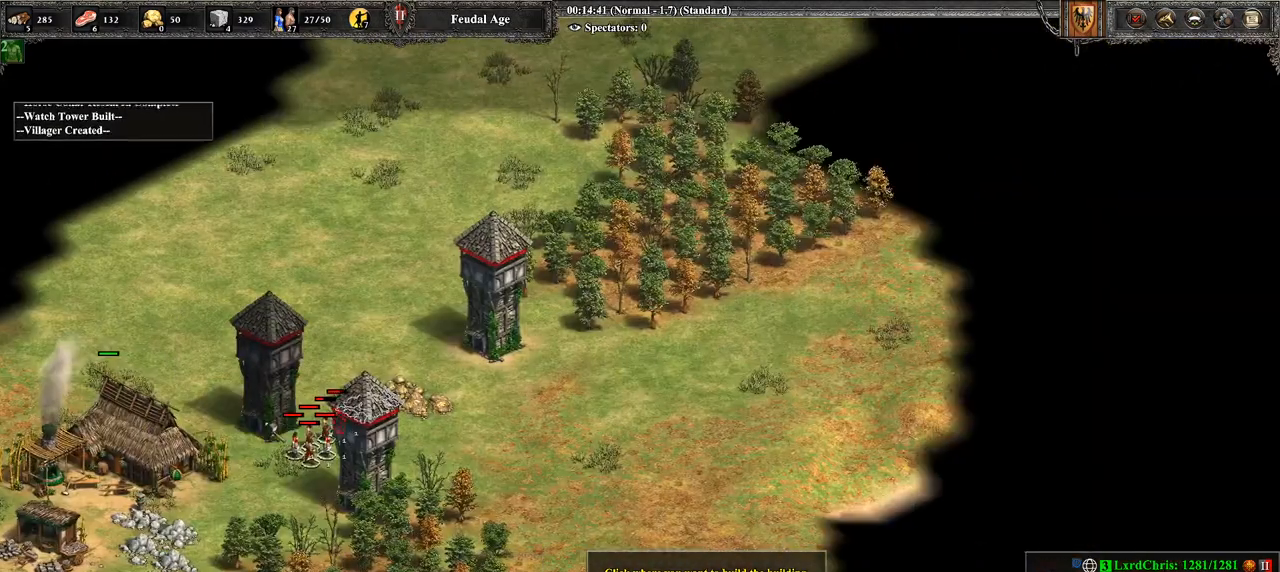
{"buttons": [], "left_stick": "center", "right_stick": "center", "events": [[250, "left_stick", "down-left"], [429, "left_stick", "center"]]}
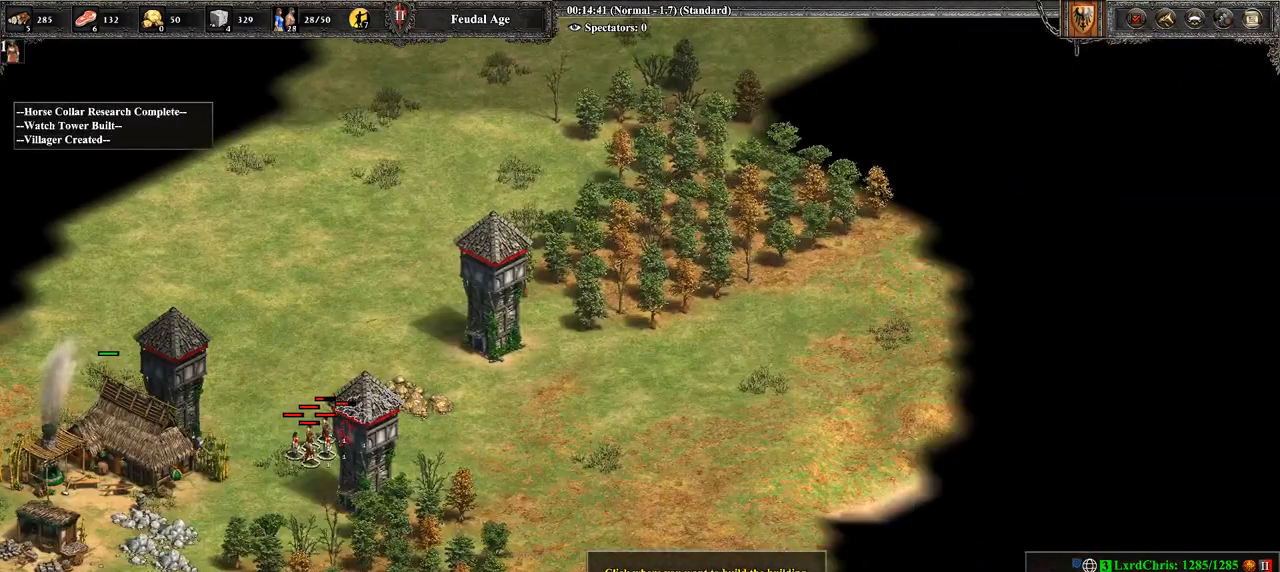
{"buttons": [], "left_stick": "center", "right_stick": "center", "events": [[357, "CIRCLE", "down"], [500, "CIRCLE", "up"]]}
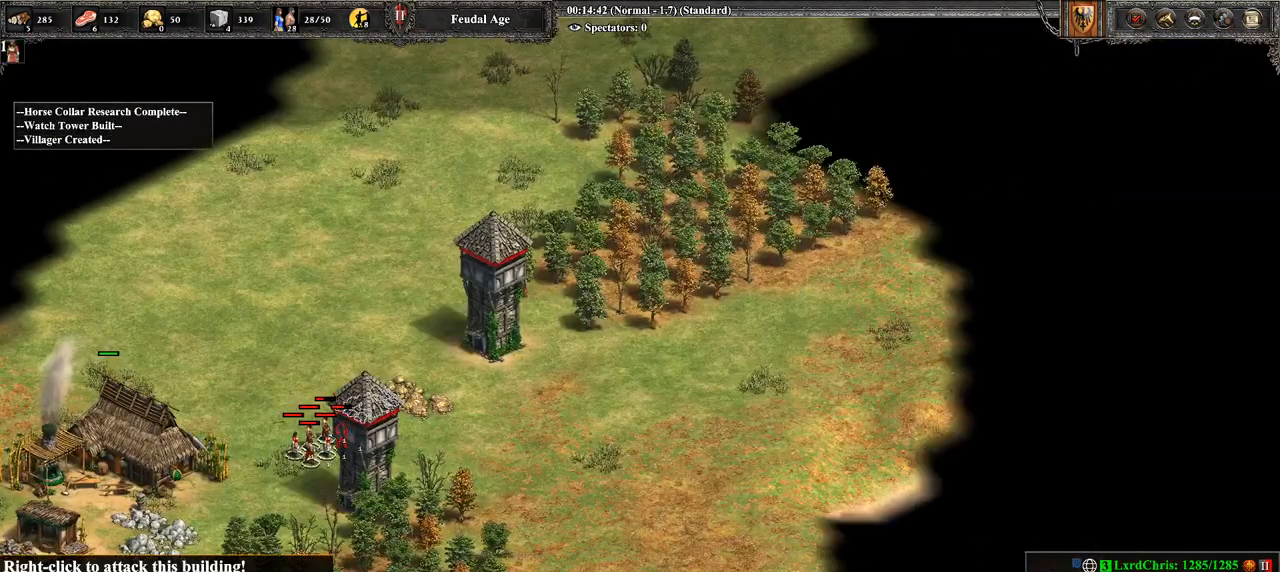
{"buttons": [], "left_stick": "right", "right_stick": "center", "events": [[464, "left_stick", "right"]]}
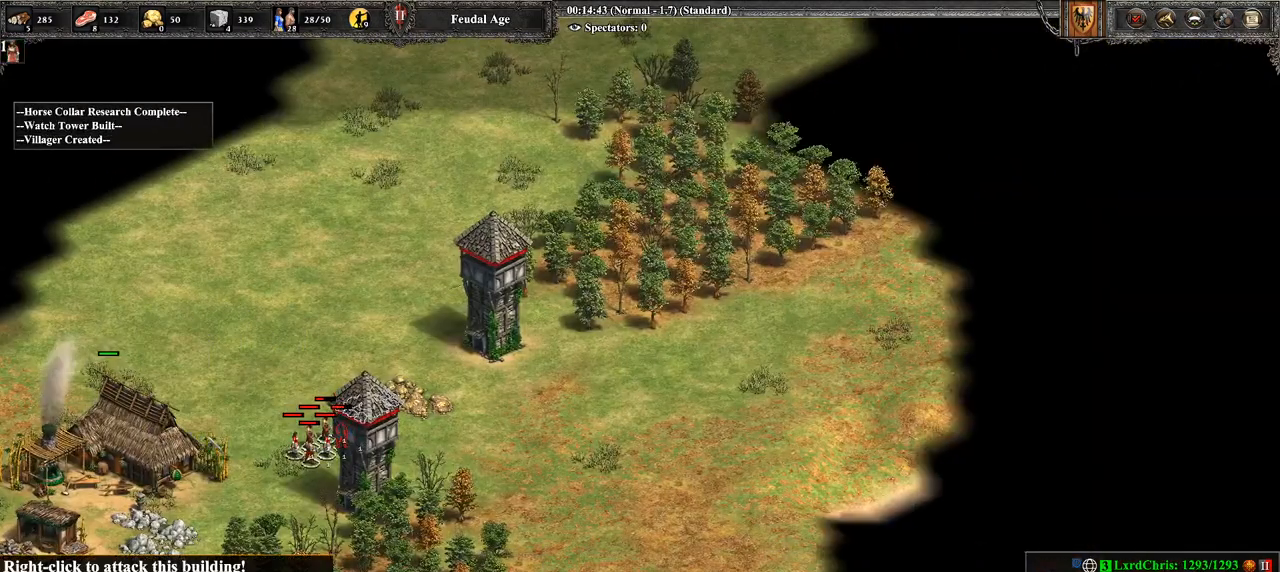
{"buttons": [], "left_stick": "down", "right_stick": "center", "events": [[71, "left_stick", "center"], [250, "left_stick", "down-left"], [321, "left_stick", "down"]]}
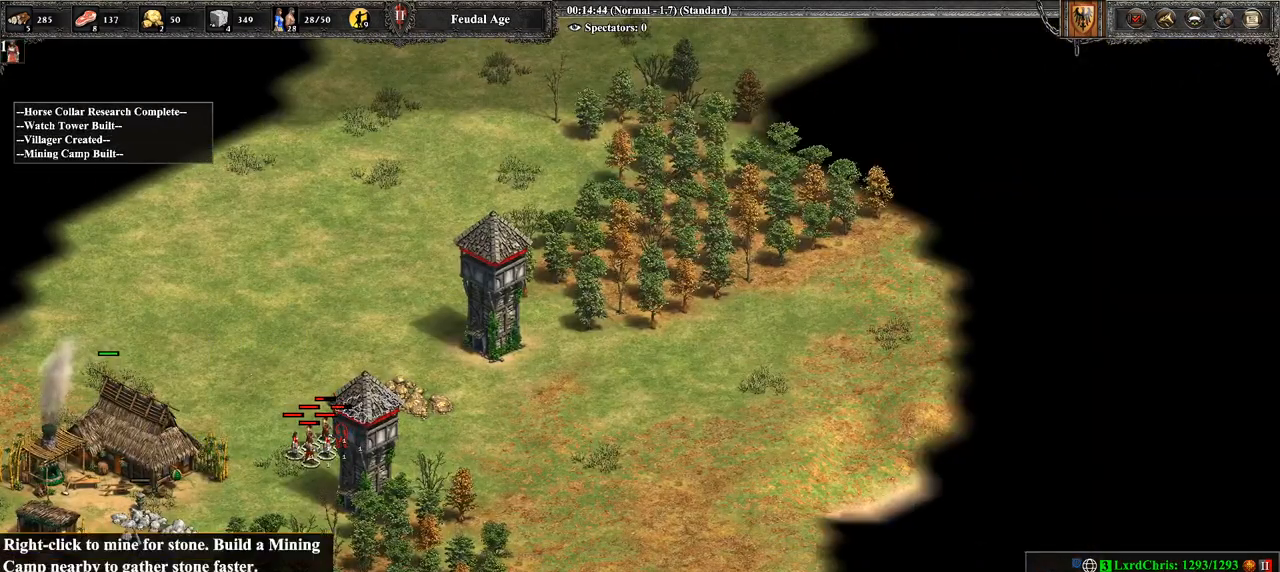
{"buttons": [], "left_stick": "down", "right_stick": "center", "events": []}
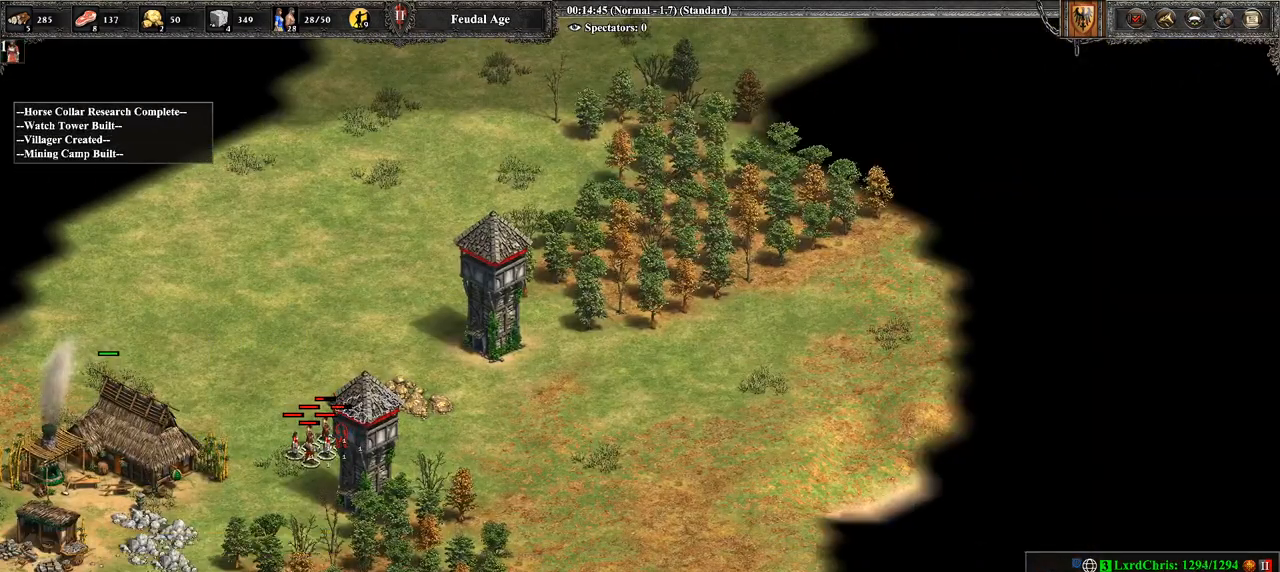
{"buttons": [], "left_stick": "center", "right_stick": "center", "events": [[71, "left_stick", "center"], [286, "left_stick", "left"], [357, "left_stick", "center"]]}
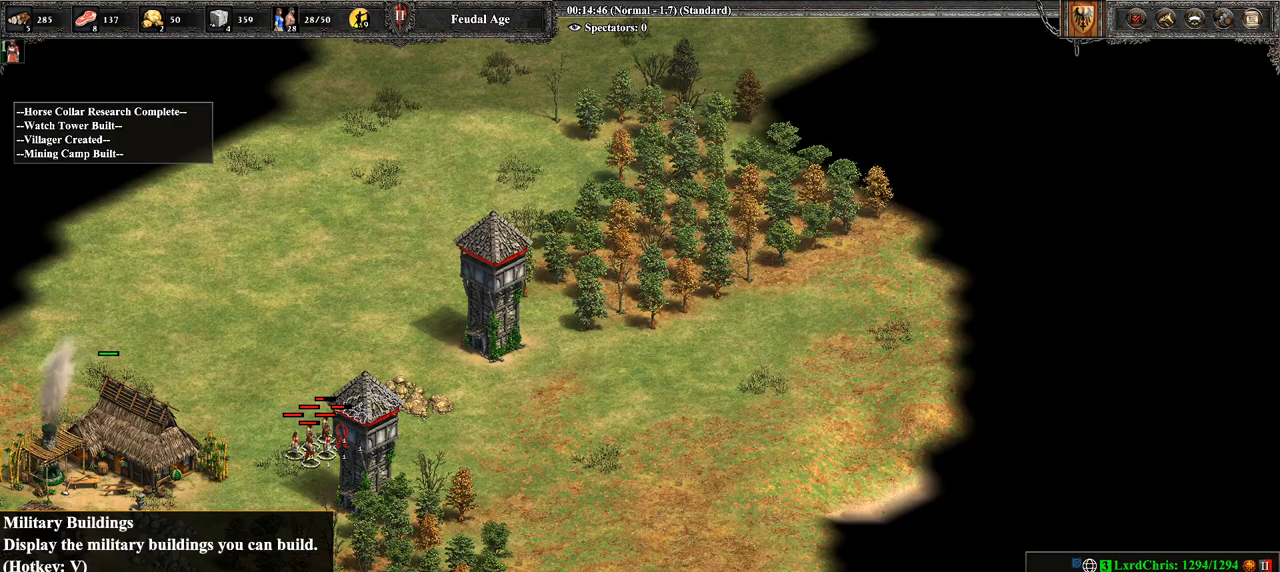
{"buttons": [], "left_stick": "right", "right_stick": "center", "events": [[214, "CROSS", "down"], [321, "CROSS", "up"], [429, "left_stick", "right"]]}
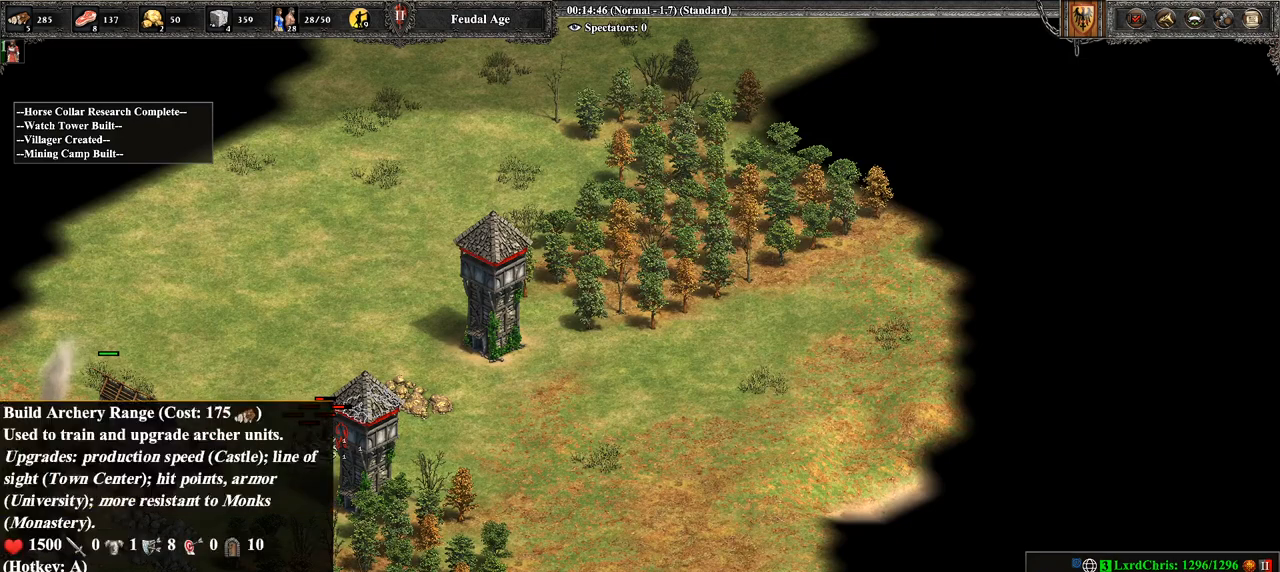
{"buttons": [], "left_stick": "down-right", "right_stick": "center", "events": [[214, "left_stick", "center"], [357, "left_stick", "down-right"]]}
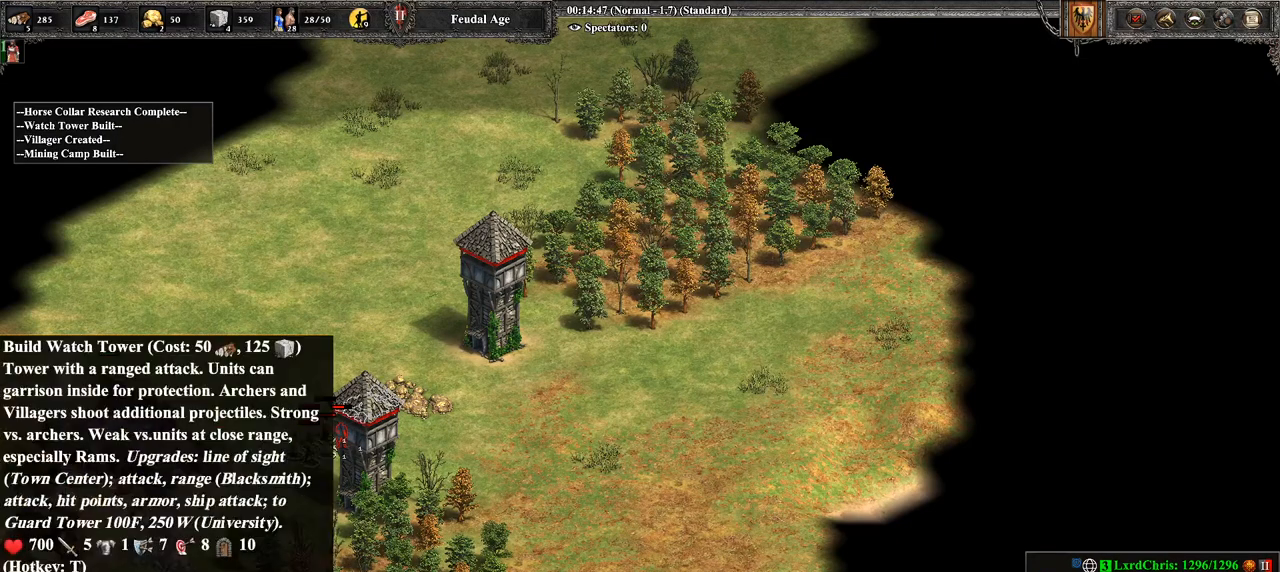
{"buttons": [], "left_stick": "up-right", "right_stick": "center", "events": [[179, "left_stick", "center"], [250, "CROSS", "down"], [357, "CROSS", "up"], [357, "left_stick", "up-right"]]}
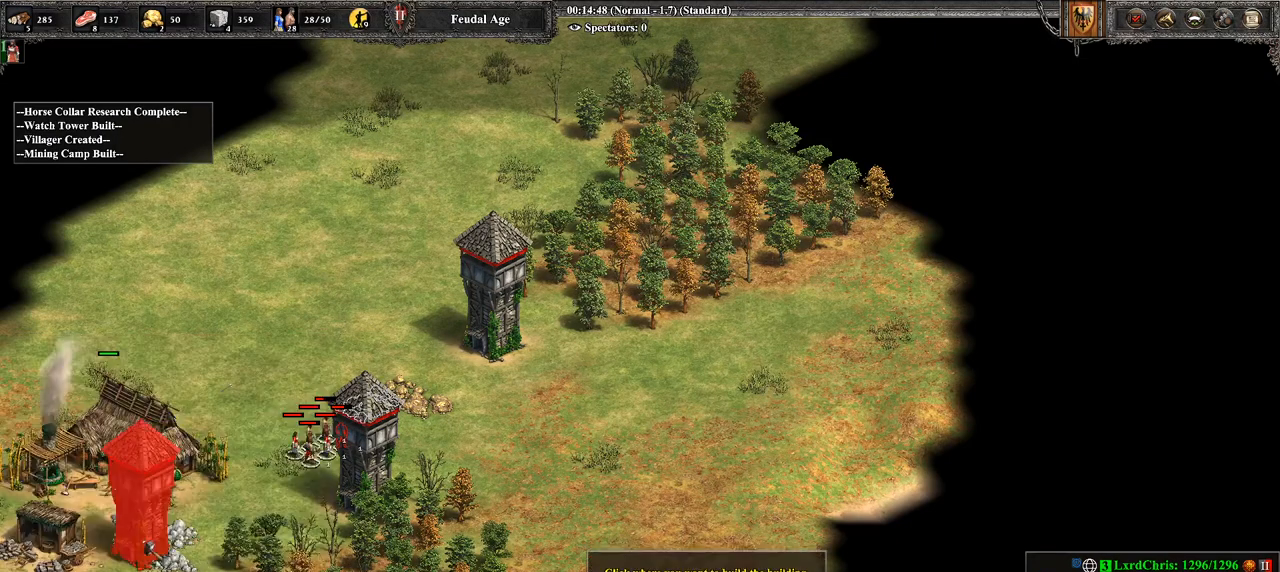
{"buttons": [], "left_stick": "up-right", "right_stick": "center", "events": [[250, "left_stick", "center"], [393, "left_stick", "up-right"]]}
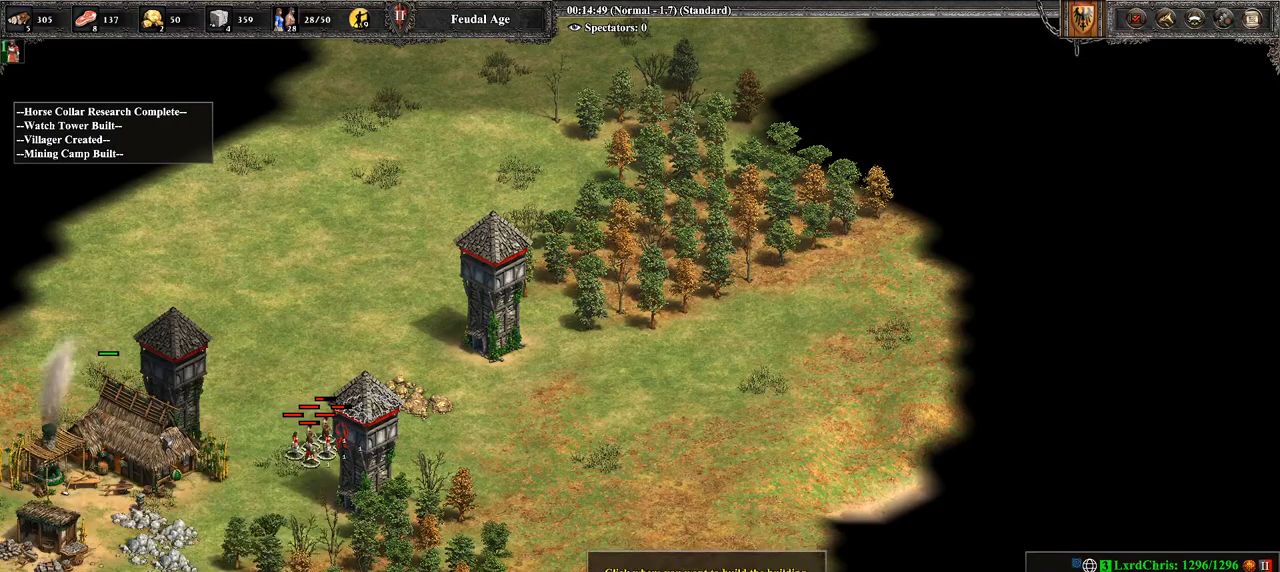
{"buttons": [], "left_stick": "center", "right_stick": "center", "events": [[71, "left_stick", "center"], [429, "left_stick", "up"], [500, "left_stick", "center"]]}
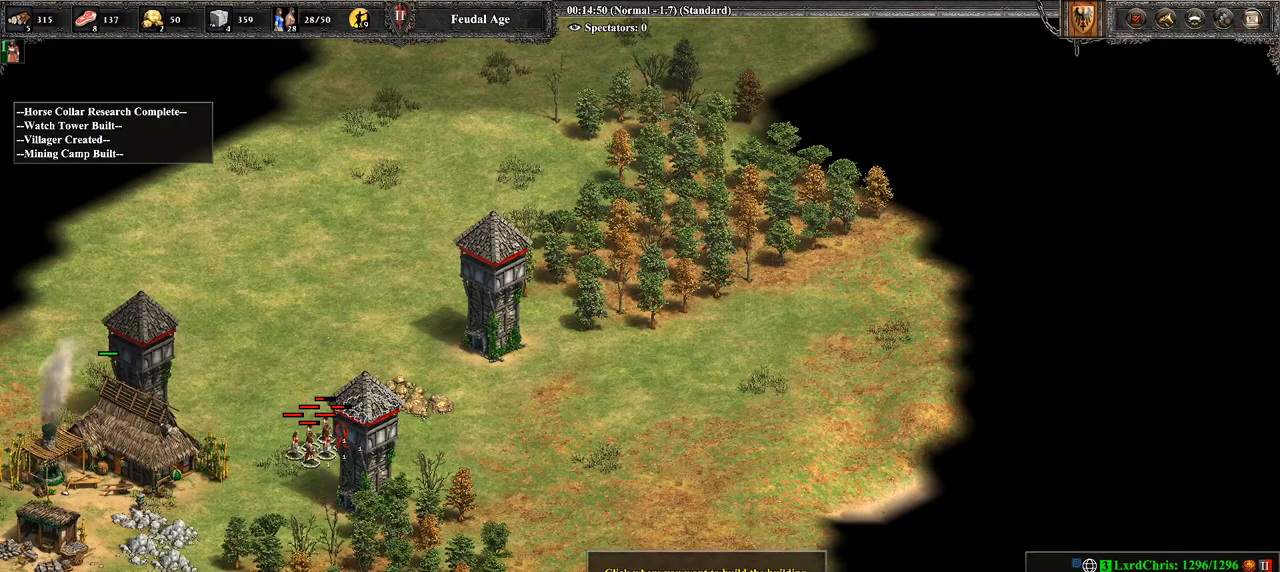
{"buttons": [], "left_stick": "center", "right_stick": "center", "events": []}
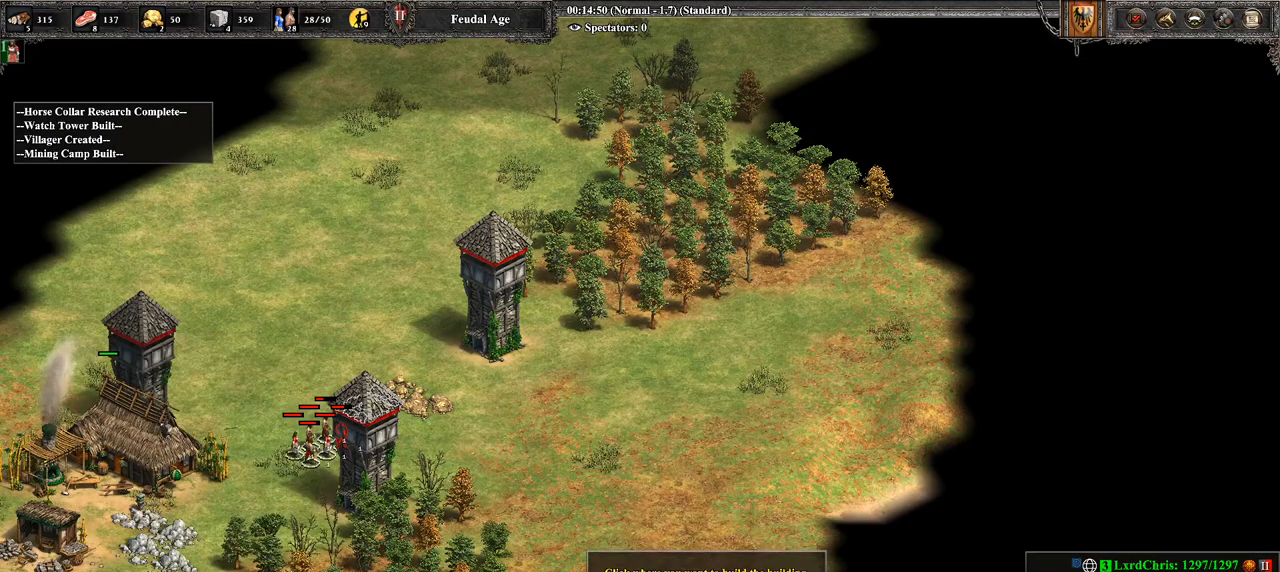
{"buttons": [], "left_stick": "center", "right_stick": "center", "events": [[179, "left_stick", "right"], [250, "left_stick", "center"]]}
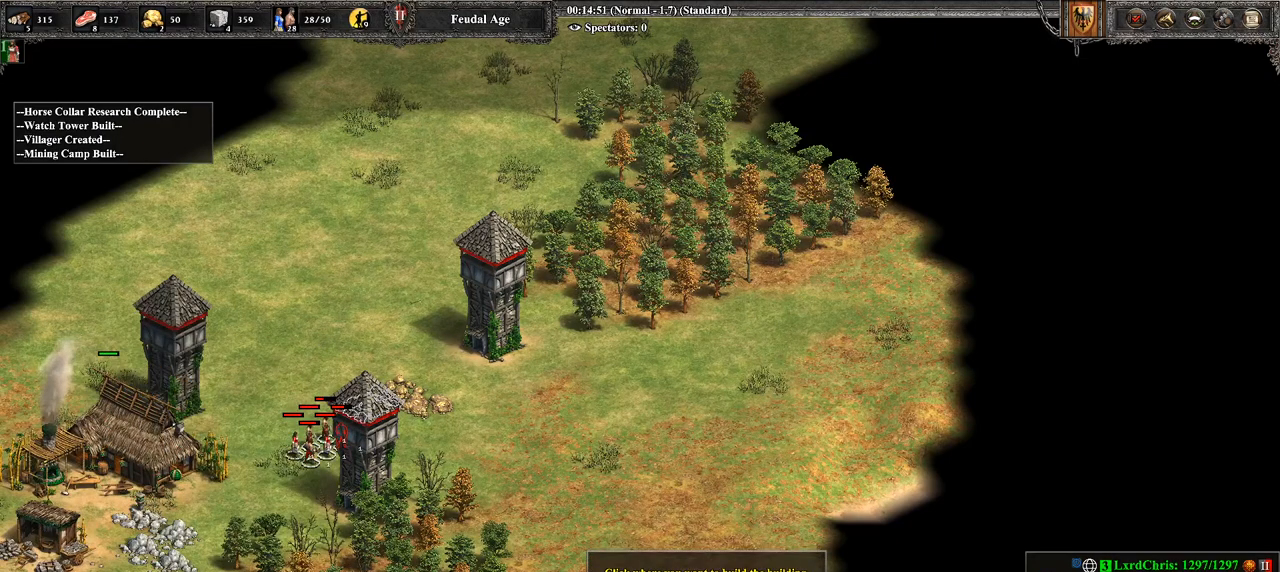
{"buttons": [], "left_stick": "right", "right_stick": "center", "events": [[214, "right_stick", "left"], [286, "right_stick", "center"], [429, "left_stick", "right"]]}
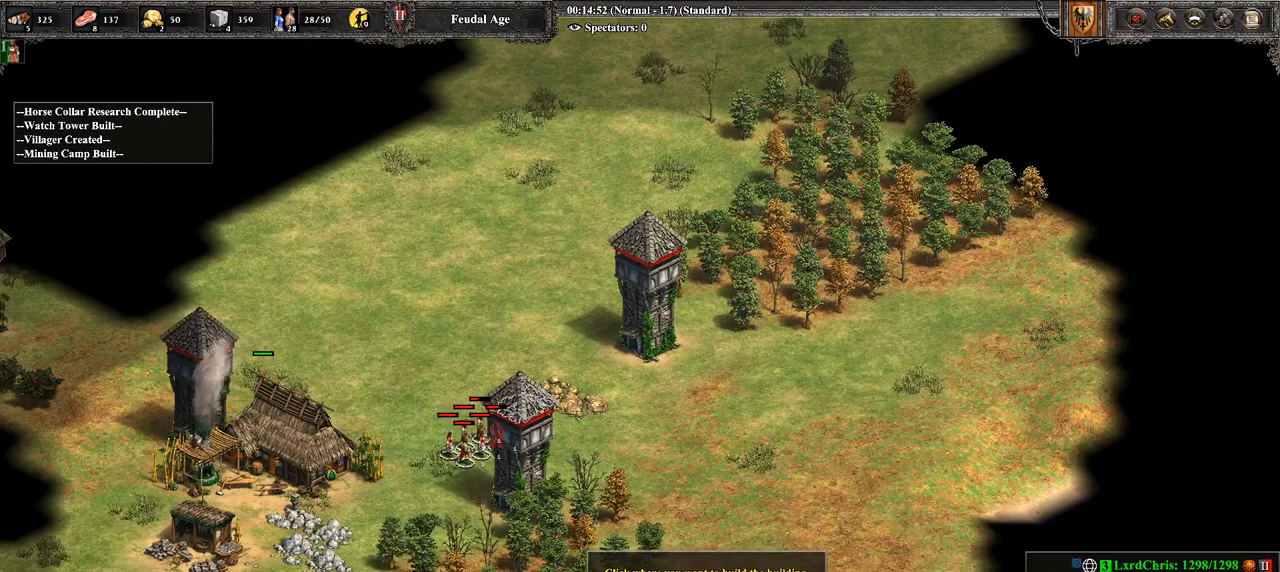
{"buttons": [], "left_stick": "right", "right_stick": "center", "events": [[143, "left_stick", "center"], [250, "left_stick", "right"]]}
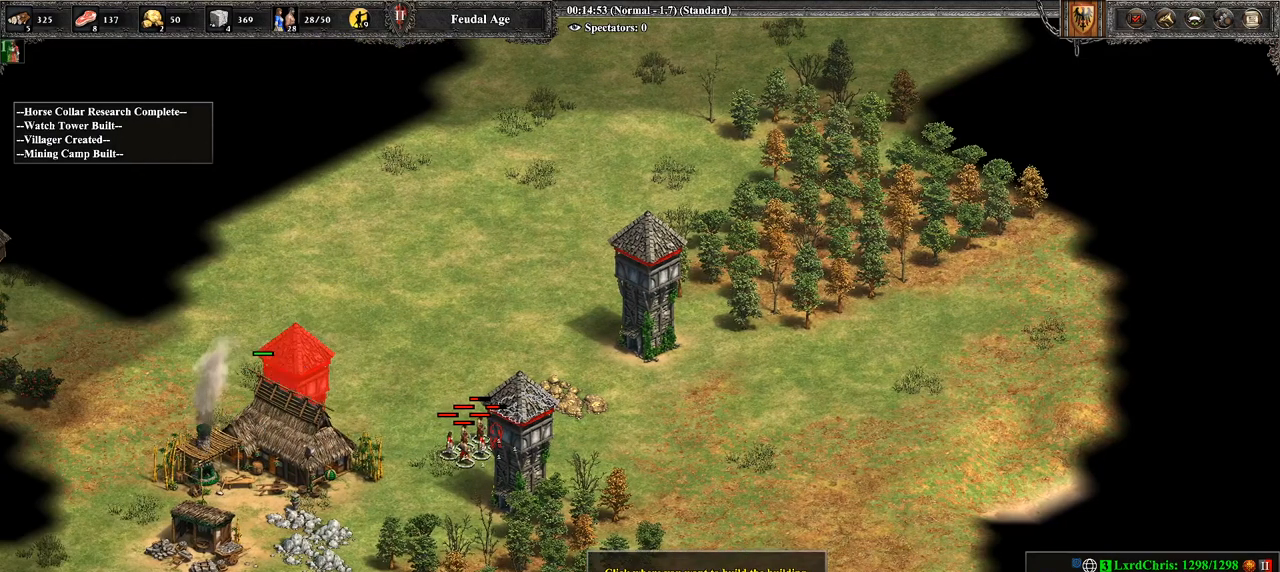
{"buttons": [], "left_stick": "center", "right_stick": "center", "events": [[143, "left_stick", "center"]]}
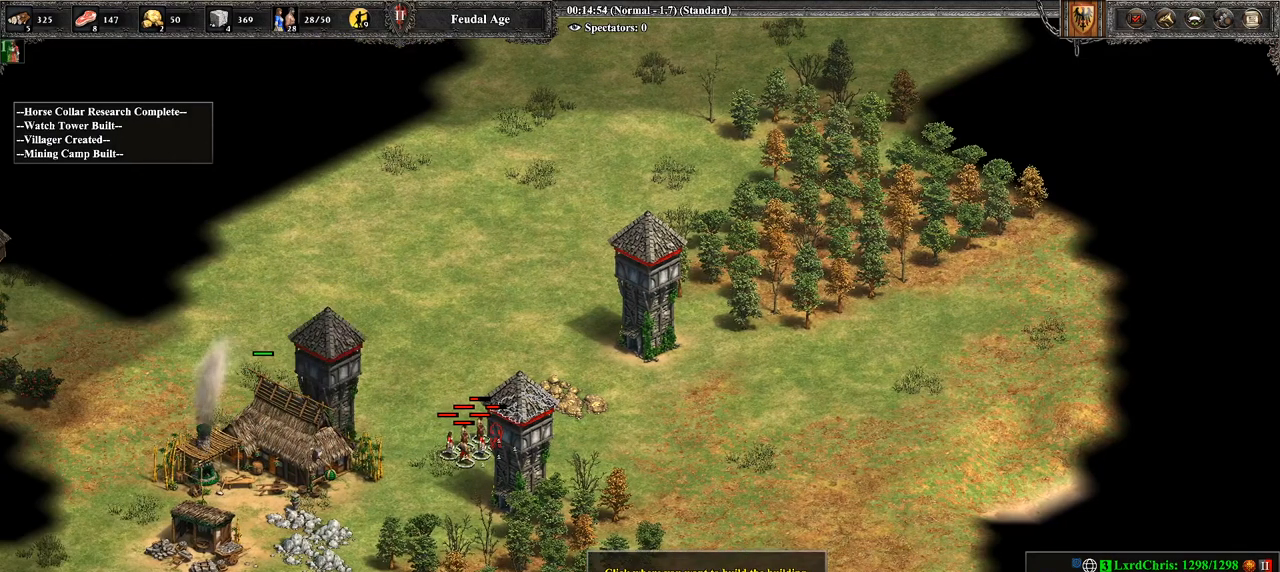
{"buttons": [], "left_stick": "center", "right_stick": "center", "events": [[286, "CROSS", "down"], [429, "CROSS", "up"]]}
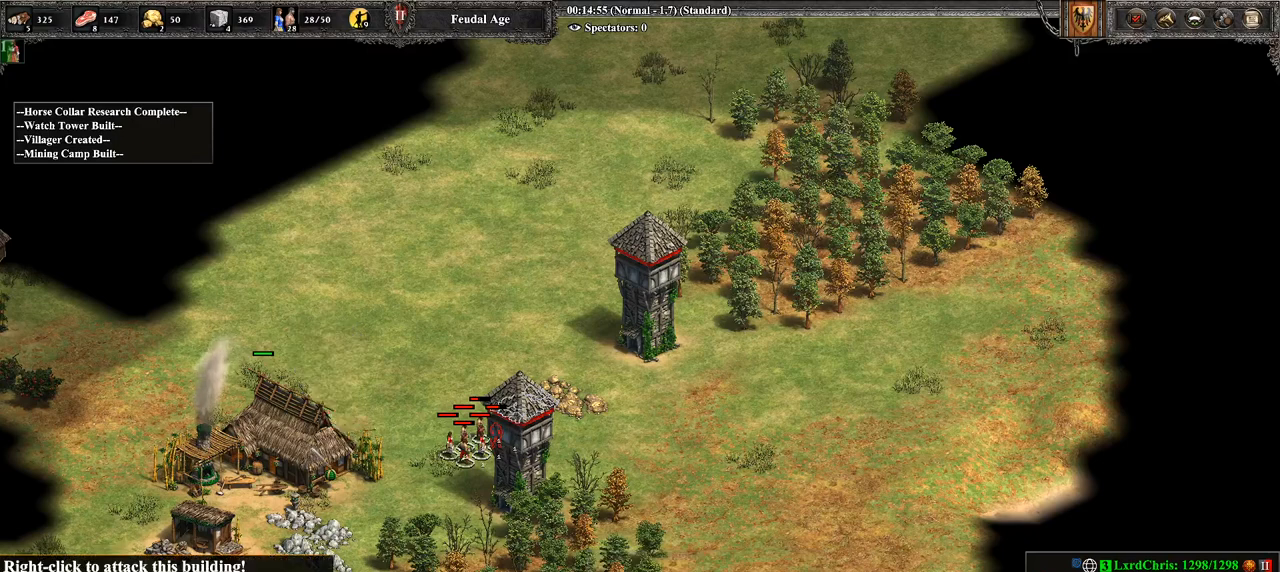
{"buttons": [], "left_stick": "center", "right_stick": "center", "events": []}
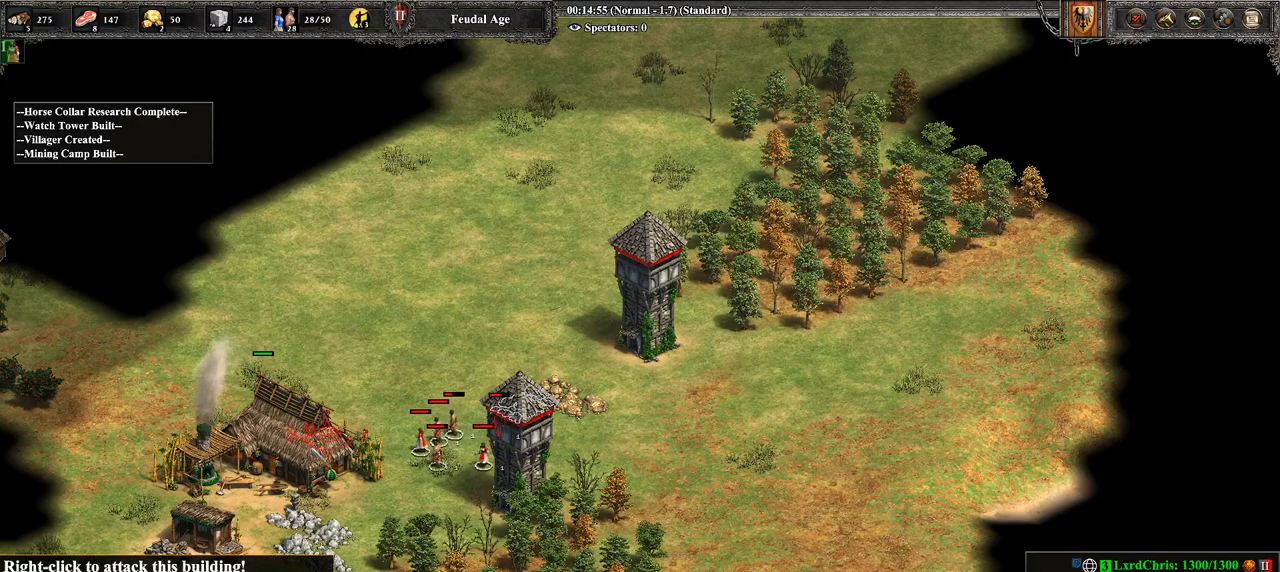
{"buttons": [], "left_stick": "center", "right_stick": "center", "events": []}
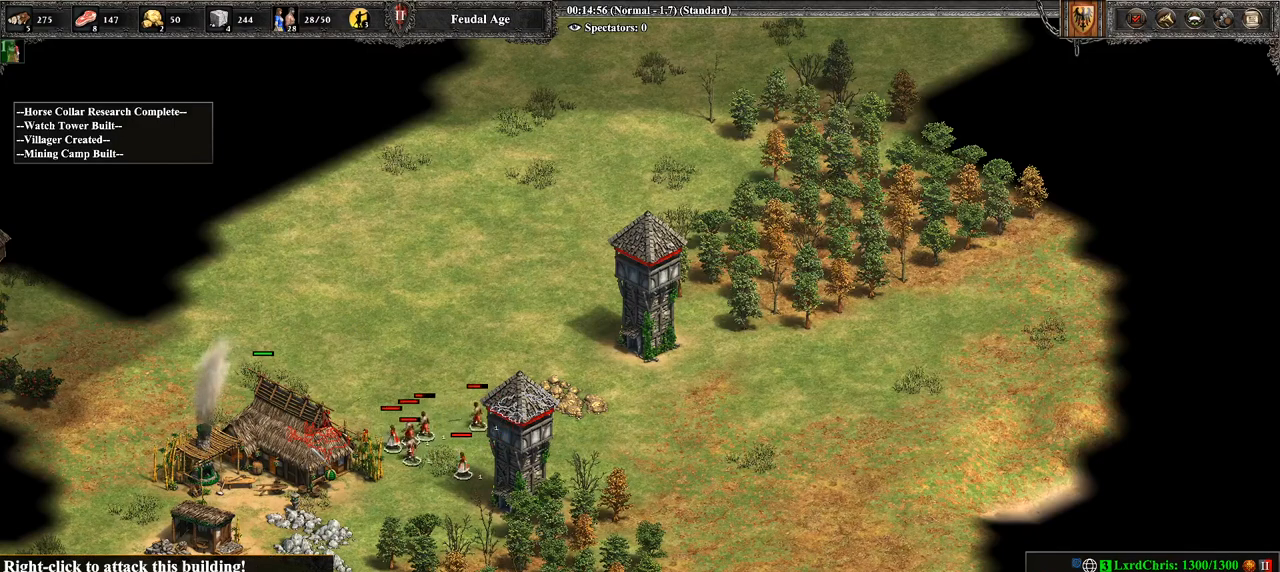
{"buttons": ["TRIANGLE"], "left_stick": "center", "right_stick": "center", "events": [[393, "TRIANGLE", "down"]]}
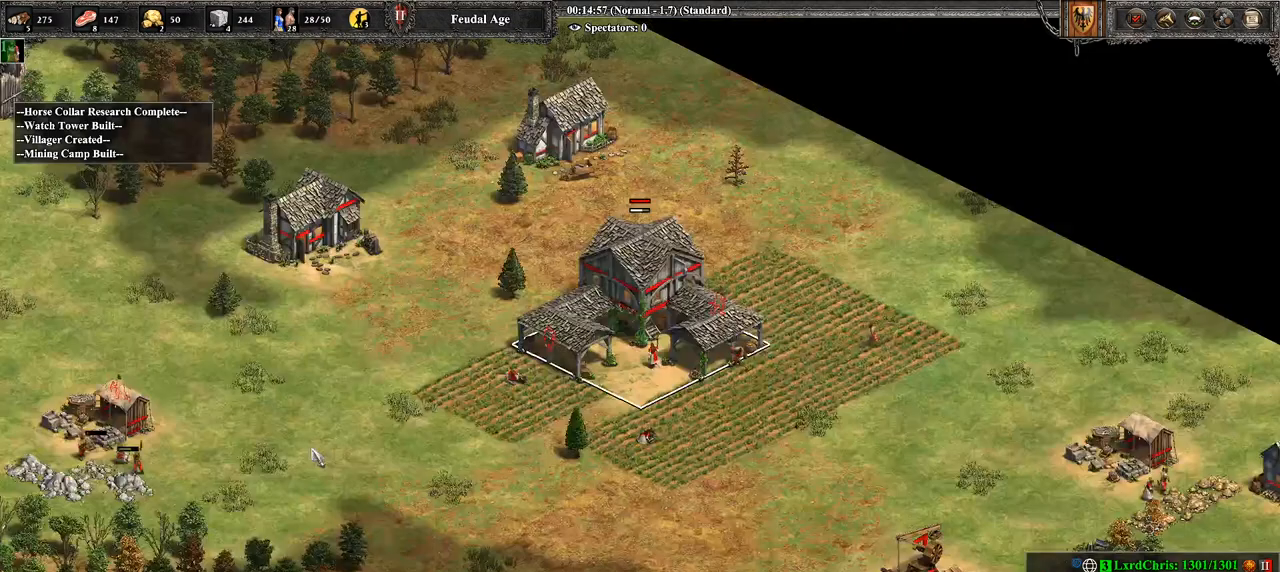
{"buttons": [], "left_stick": "center", "right_stick": "center", "events": [[71, "TRIANGLE", "up"]]}
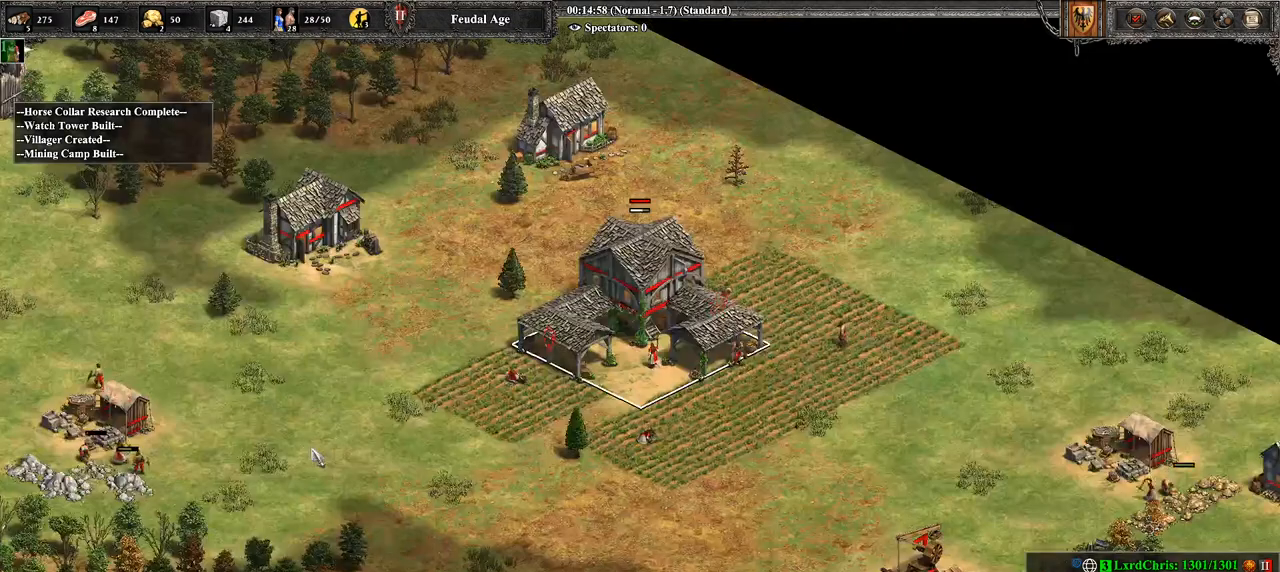
{"buttons": [], "left_stick": "center", "right_stick": "center", "events": []}
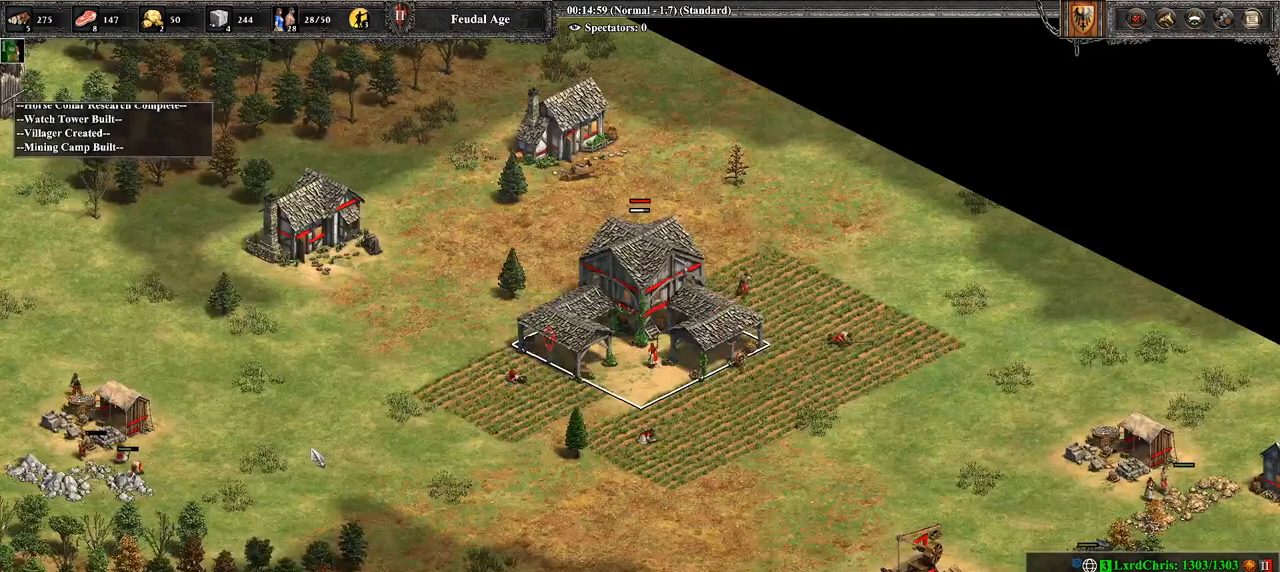
{"buttons": [], "left_stick": "right", "right_stick": "center", "events": [[36, "L2", "down"], [143, "L2", "up"], [321, "left_stick", "right"], [321, "right_stick", "right"], [500, "right_stick", "center"]]}
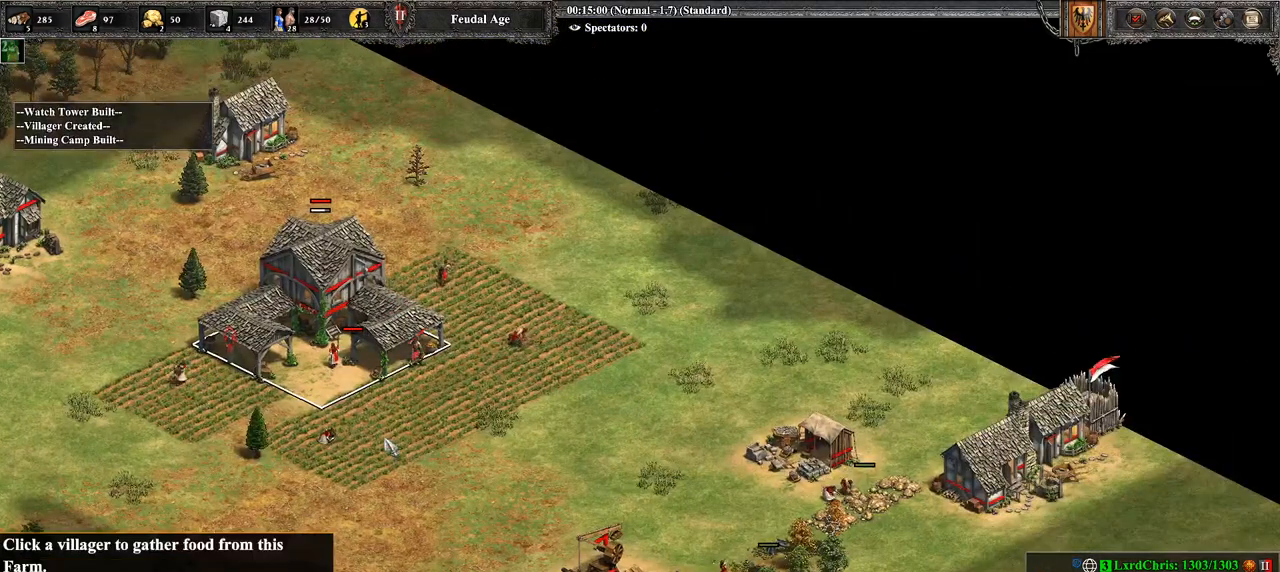
{"buttons": [], "left_stick": "center", "right_stick": "center", "events": [[71, "left_stick", "center"], [250, "left_stick", "up-right"], [357, "left_stick", "up"], [464, "left_stick", "center"]]}
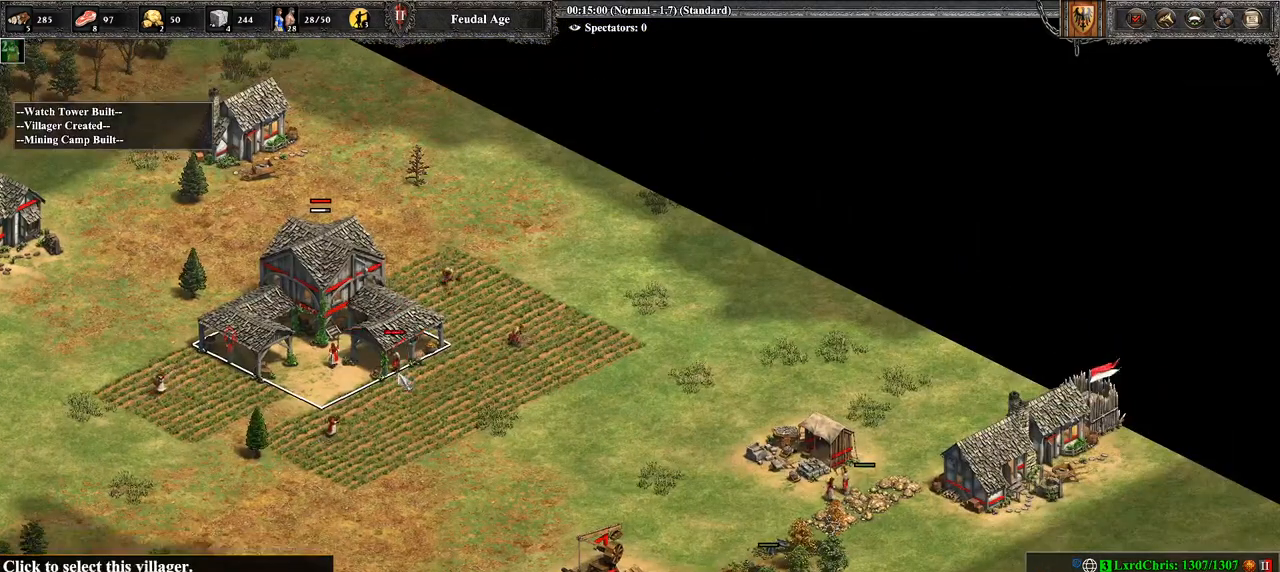
{"buttons": [], "left_stick": "down", "right_stick": "center", "events": [[250, "left_stick", "up-left"], [429, "left_stick", "center"], [500, "left_stick", "down"]]}
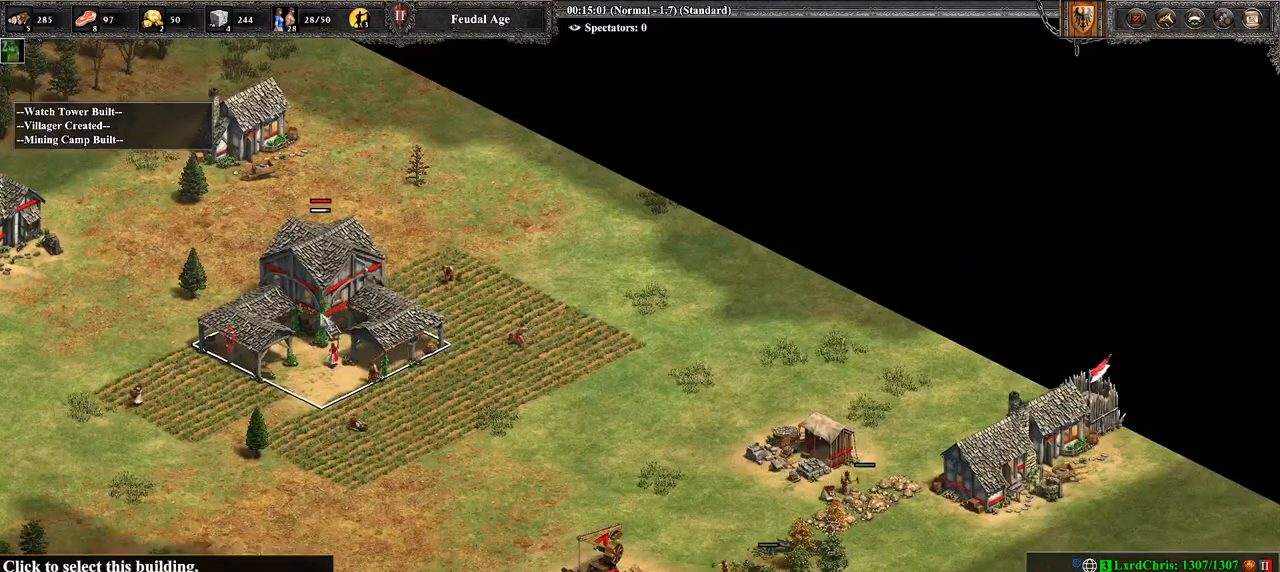
{"buttons": [], "left_stick": "down", "right_stick": "center", "events": [[357, "left_stick", "center"], [429, "left_stick", "down"]]}